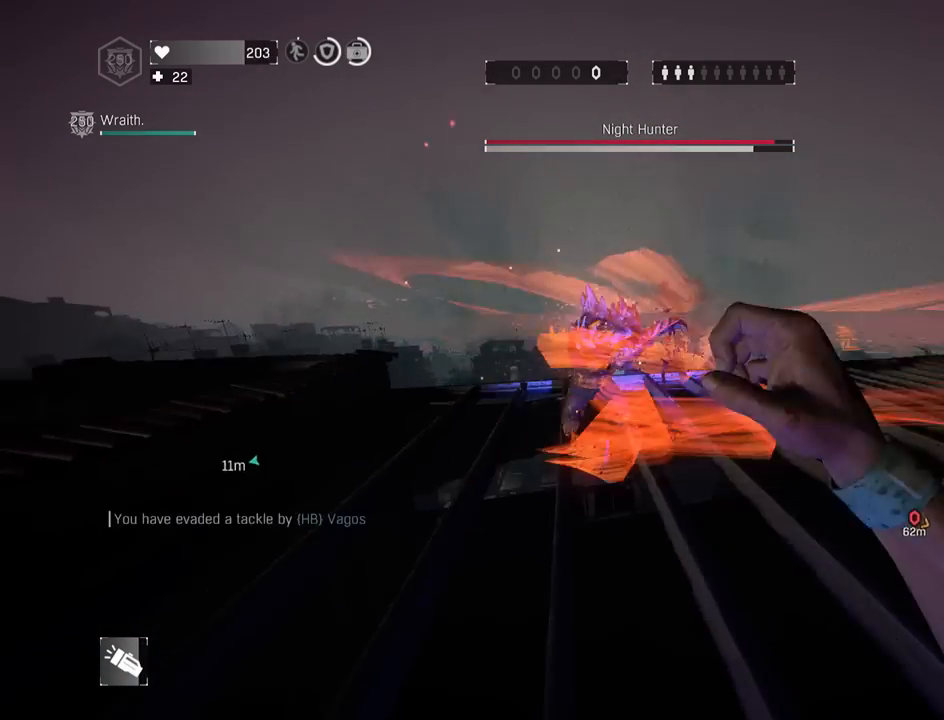
Gameplay with keyboard and mouse; each line is a JSON object with the keys and mouse buttons held at the frame after it. "events" lists presses ("down") and releases ("up") of "1", "2", "3", "4", "5", "a", "alt", "c", "caps_lock", "ctrl", "d", "e", "f", "g", "q", "r", "s", "shift", "space", "t", "tab", "v", "w", "x", "z", "mouse_left", "mouse_wheel" and "mouse_right" between this image and that frame as [ms after this image, input, new state], when the widget could be followed in between. "mouse_left", "mouse_wheel", "mouse_right" = the "left", "wheel", "right" buttons of the "mouse" list. No other keys are recorded. "wheel" means that the mouse wheel is clicked or scrolled. "mouse_move" is the direction in which the mouse moves at that frame (one of eight, or "still"), when it could be read.
{"keys": ["shift", "z"], "mouse": ["wheel"], "mouse_move": "down-left", "events": [[133, "space", "down"], [233, "space", "up"], [283, "s", "up"], [367, "z", "down"]]}
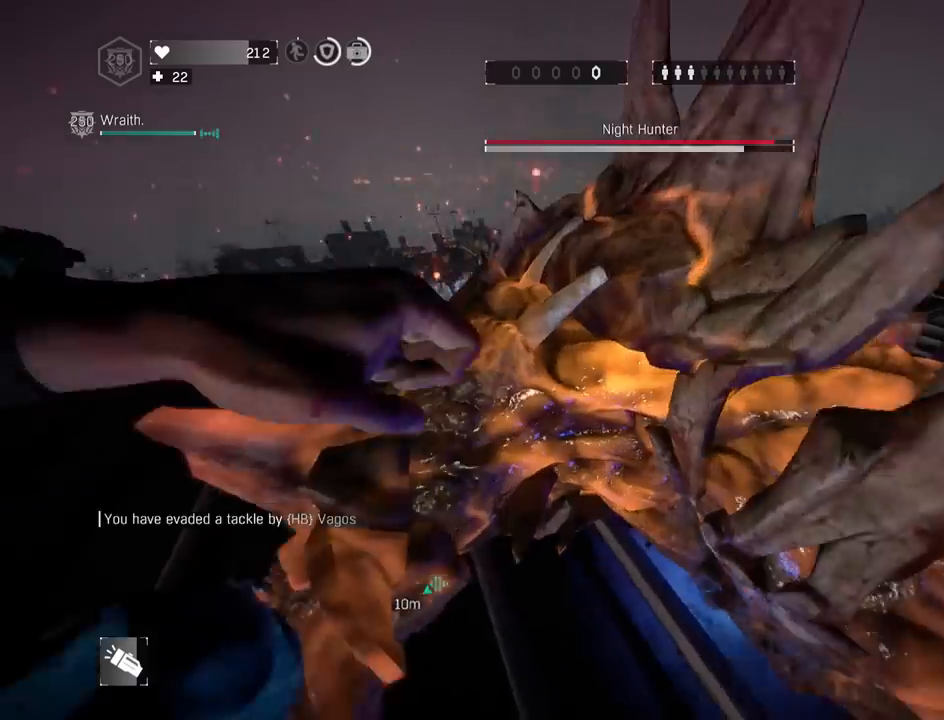
{"keys": ["shift", "z"], "mouse": ["wheel"], "mouse_move": "left", "events": []}
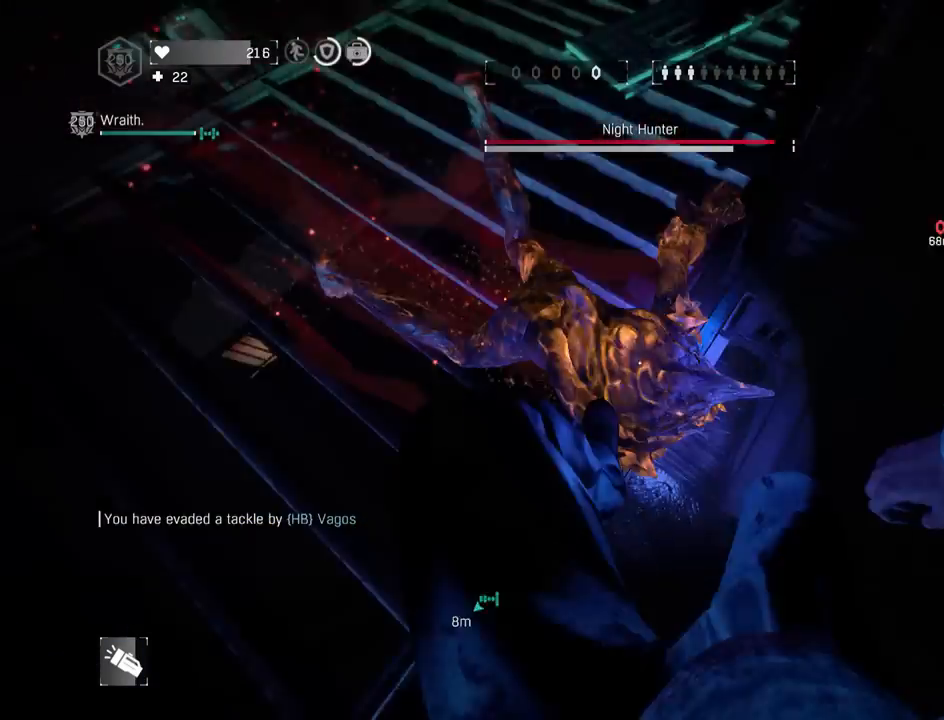
{"keys": ["q", "shift", "z"], "mouse": ["wheel"], "mouse_move": "still", "events": [[200, "q", "down"]]}
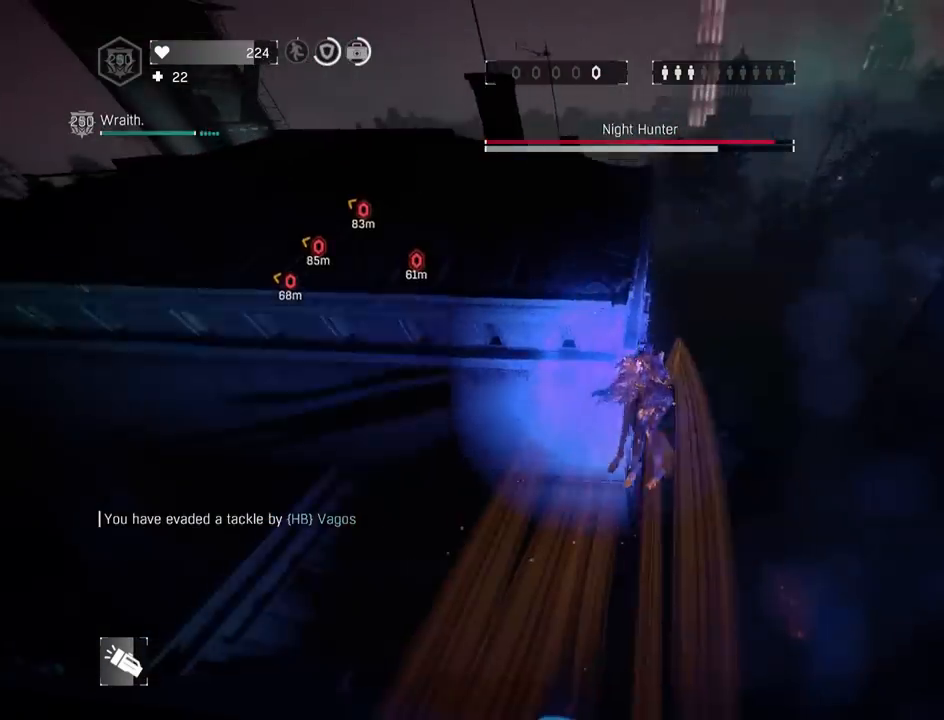
{"keys": ["q", "shift", "z"], "mouse": [], "mouse_move": "still", "events": [[500, "mouse_wheel", "up"]]}
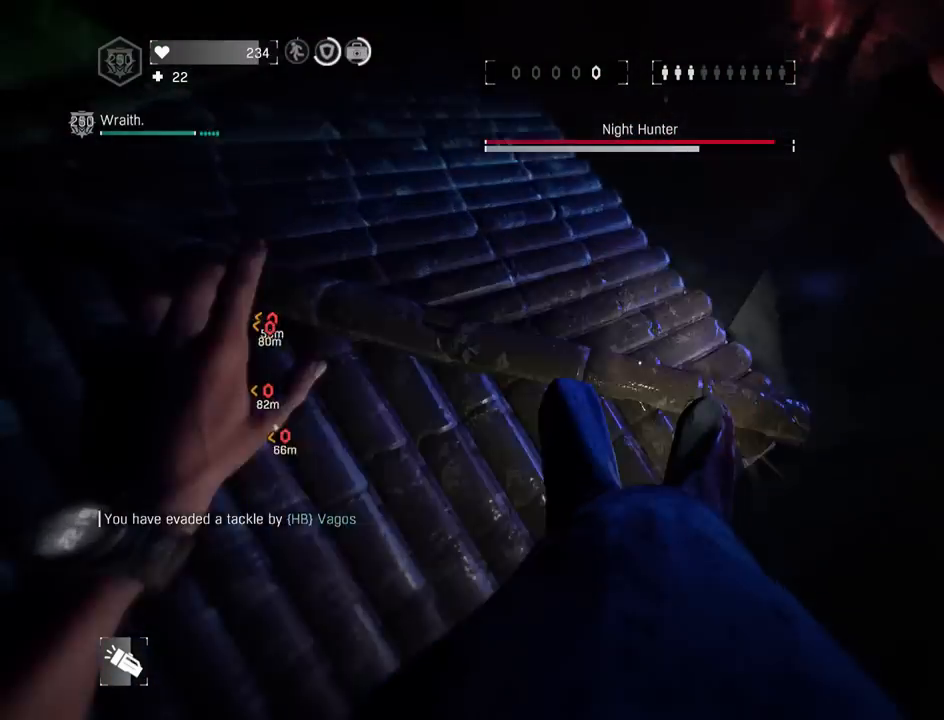
{"keys": ["q", "shift", "z"], "mouse": [], "mouse_move": "up-right", "events": []}
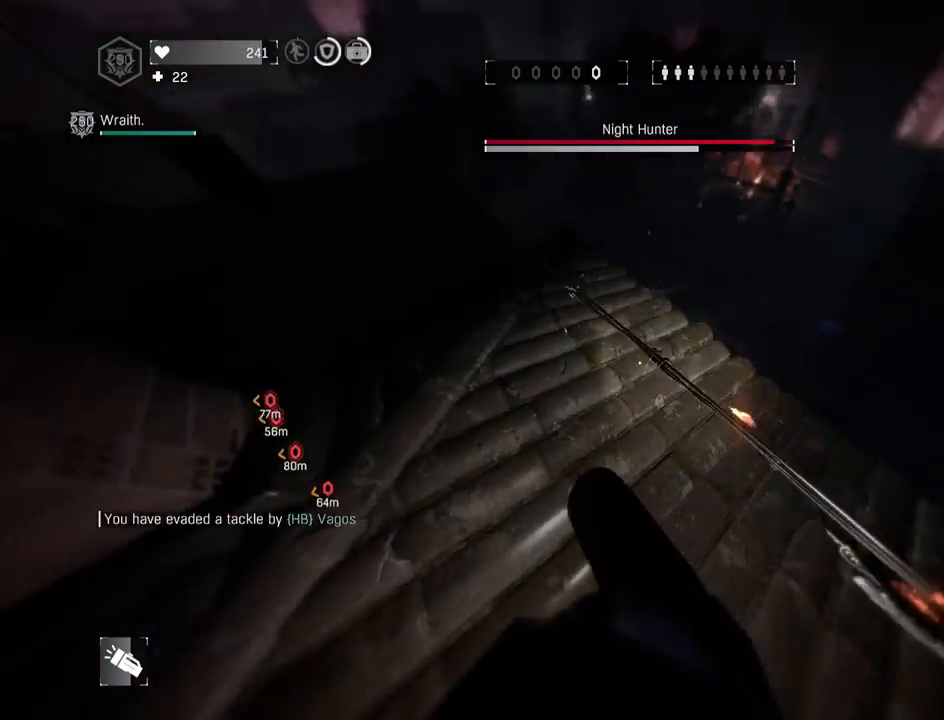
{"keys": ["shift", "z"], "mouse": [], "mouse_move": "left", "events": [[433, "q", "up"]]}
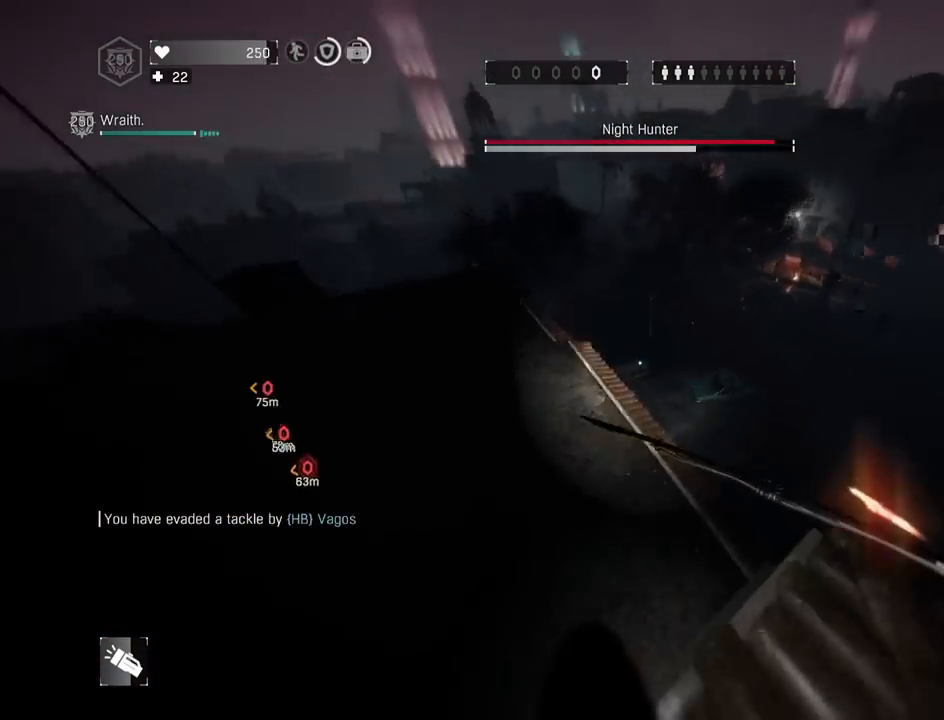
{"keys": ["shift", "z"], "mouse": [], "mouse_move": "still", "events": [[133, "a", "down"], [317, "a", "up"], [367, "space", "down"], [500, "space", "up"]]}
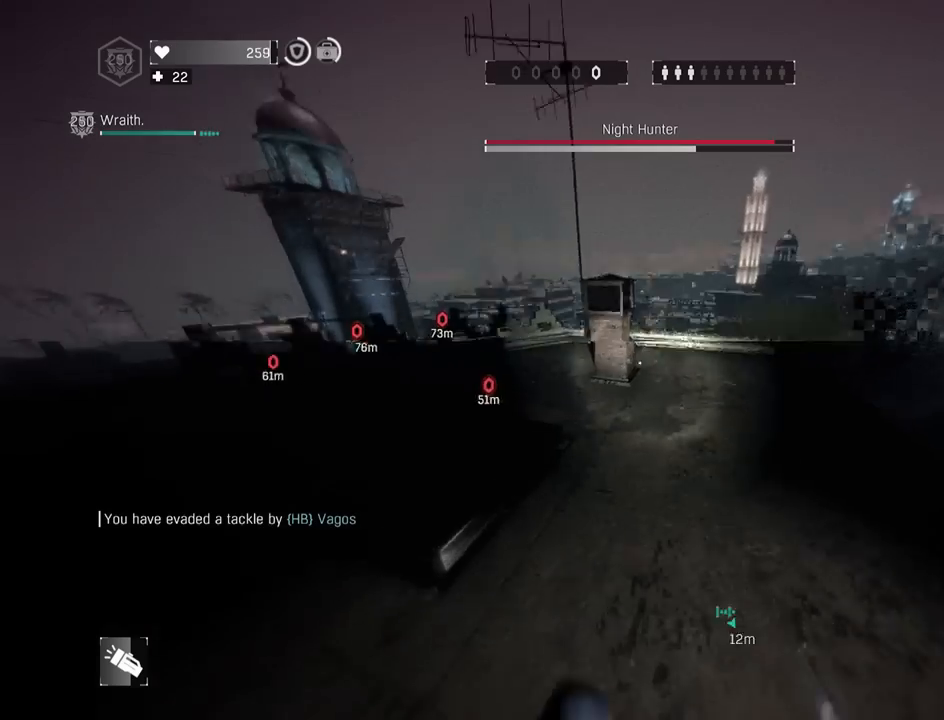
{"keys": ["shift", "z"], "mouse": [], "mouse_move": "left", "events": [[233, "a", "down"], [433, "a", "up"]]}
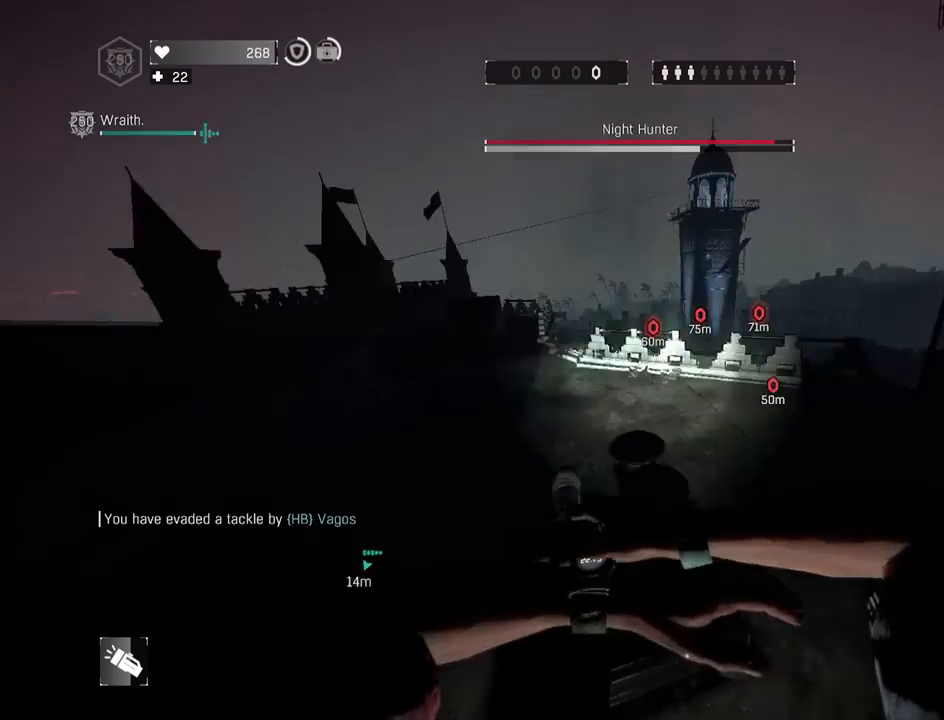
{"keys": ["d", "z"], "mouse": [], "mouse_move": "left", "events": [[17, "d", "down"], [167, "shift", "up"], [250, "z", "up"], [483, "z", "down"]]}
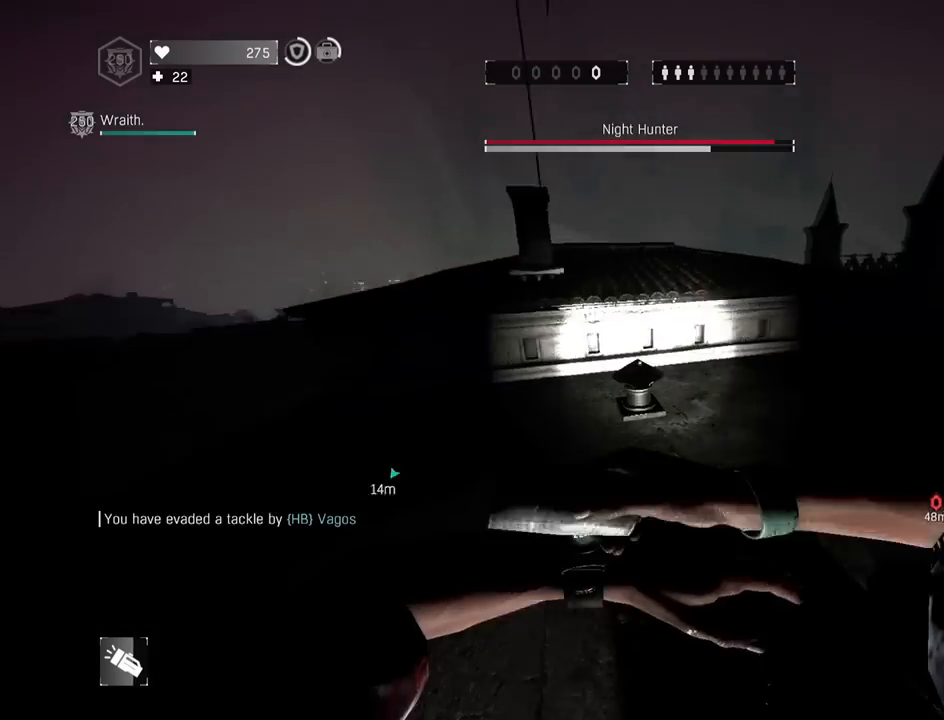
{"keys": ["shift", "z"], "mouse": [], "mouse_move": "down-left", "events": [[83, "shift", "down"], [133, "d", "up"], [267, "a", "down"], [367, "a", "up"]]}
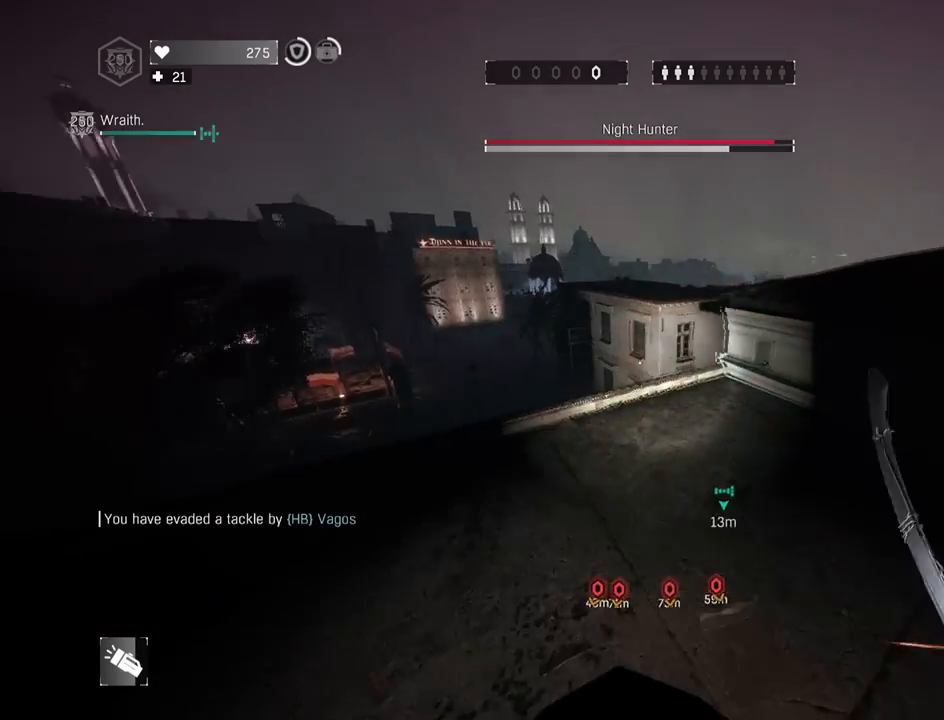
{"keys": ["q", "shift", "z"], "mouse": [], "mouse_move": "right", "events": [[100, "q", "down"]]}
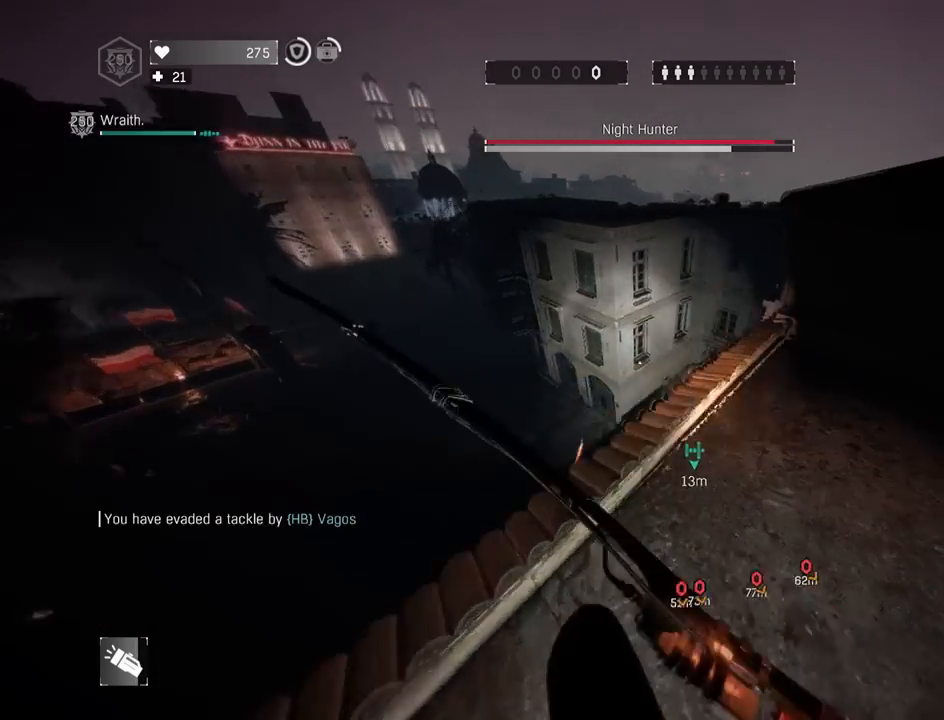
{"keys": ["q", "s", "shift"], "mouse": ["wheel"], "mouse_move": "still", "events": [[117, "q", "up"], [117, "space", "down"], [250, "d", "down"], [250, "mouse_wheel", "down"], [250, "z", "up"], [300, "space", "up"], [400, "d", "up"], [400, "s", "down"], [483, "q", "down"]]}
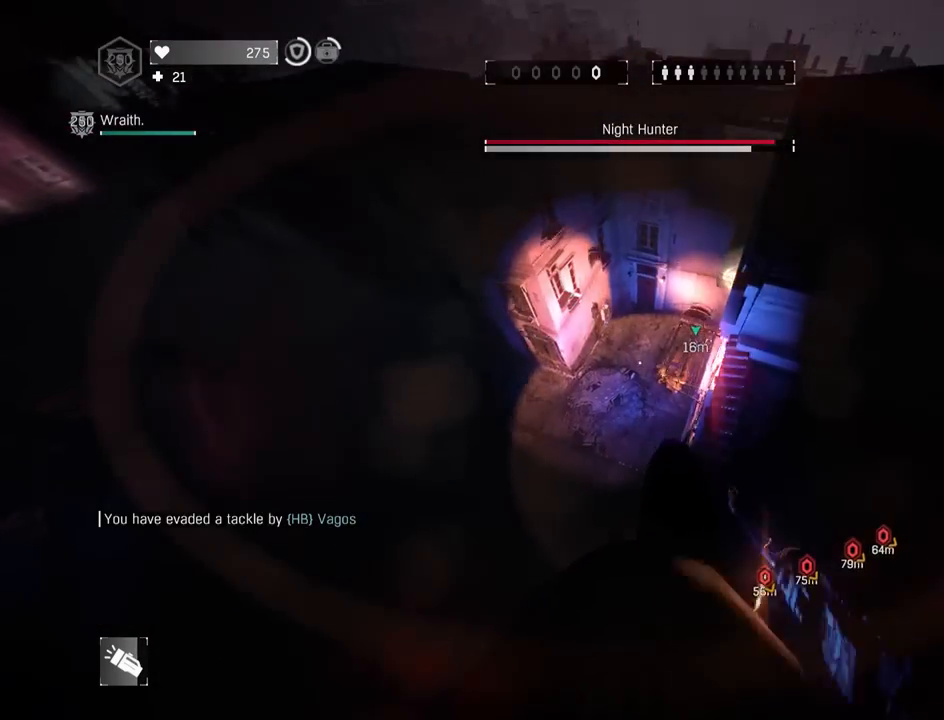
{"keys": ["shift"], "mouse": ["wheel"], "mouse_move": "left", "events": [[83, "q", "up"], [83, "s", "up"], [217, "d", "down"], [350, "d", "up"]]}
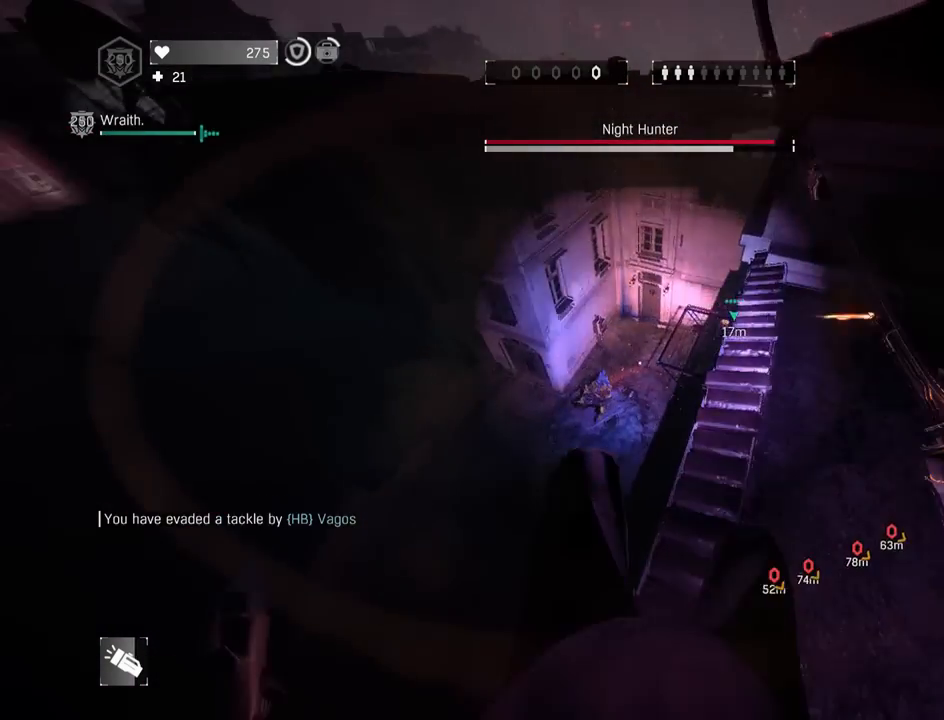
{"keys": ["2", "shift"], "mouse": ["wheel"], "mouse_move": "left", "events": [[417, "2", "down"]]}
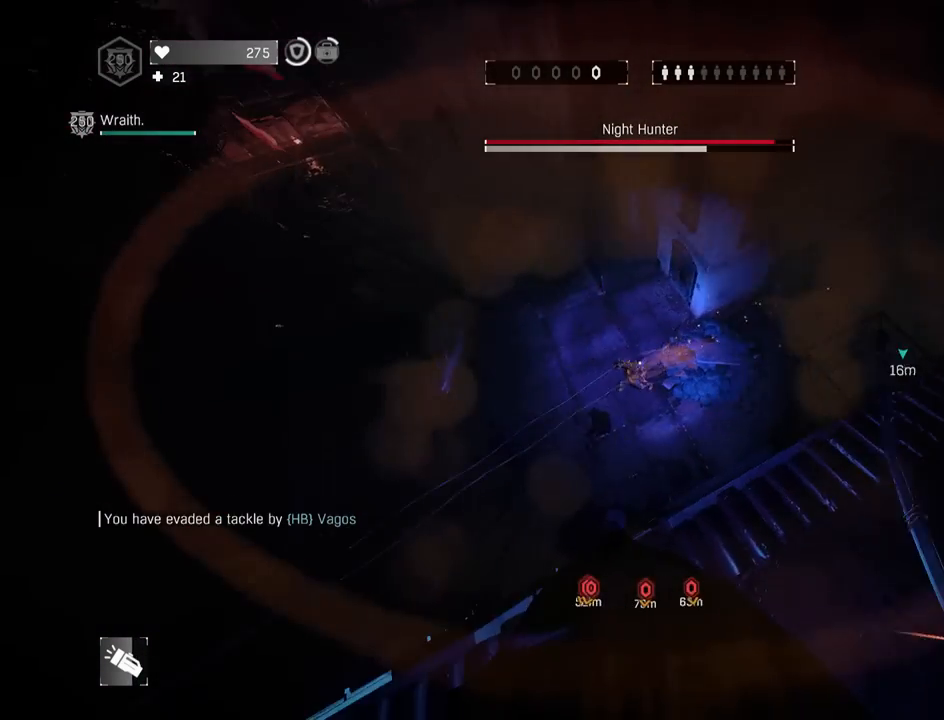
{"keys": ["5", "shift"], "mouse": ["left", "wheel"], "mouse_move": "left", "events": [[67, "2", "up"], [483, "5", "down"], [483, "mouse_left", "down"]]}
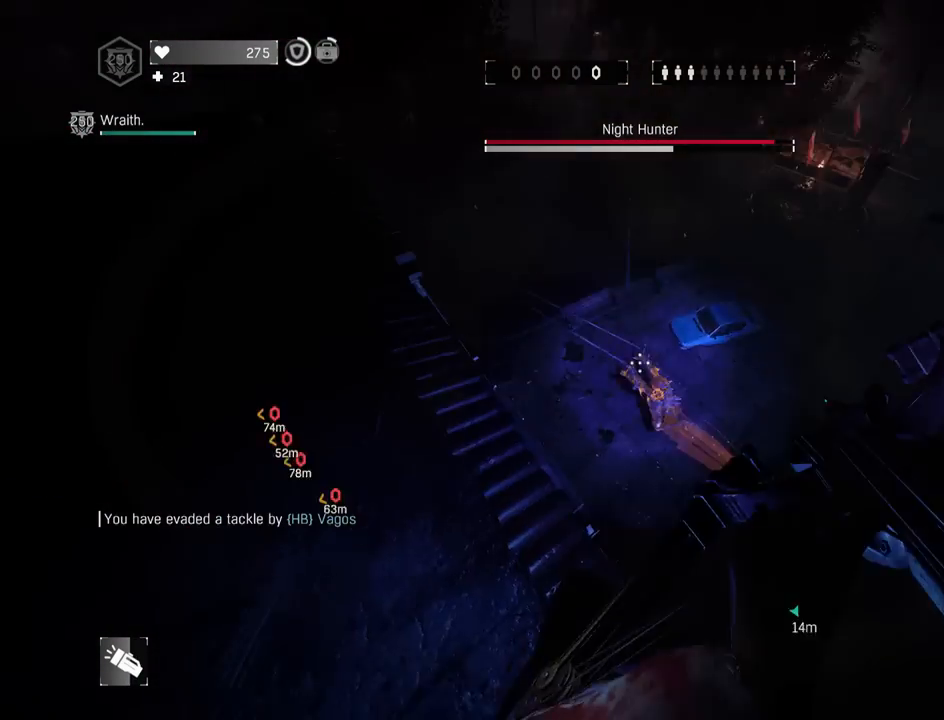
{"keys": ["shift", "z"], "mouse": ["left", "wheel"], "mouse_move": "still", "events": [[33, "5", "up"], [33, "mouse_left", "up"], [83, "mouse_left", "down"], [133, "z", "down"], [183, "mouse_left", "up"], [217, "mouse_left", "down"], [267, "q", "down"], [267, "space", "down"], [317, "mouse_left", "up"], [367, "mouse_left", "down"], [367, "q", "up"], [417, "mouse_left", "up"], [417, "space", "up"], [500, "mouse_left", "down"]]}
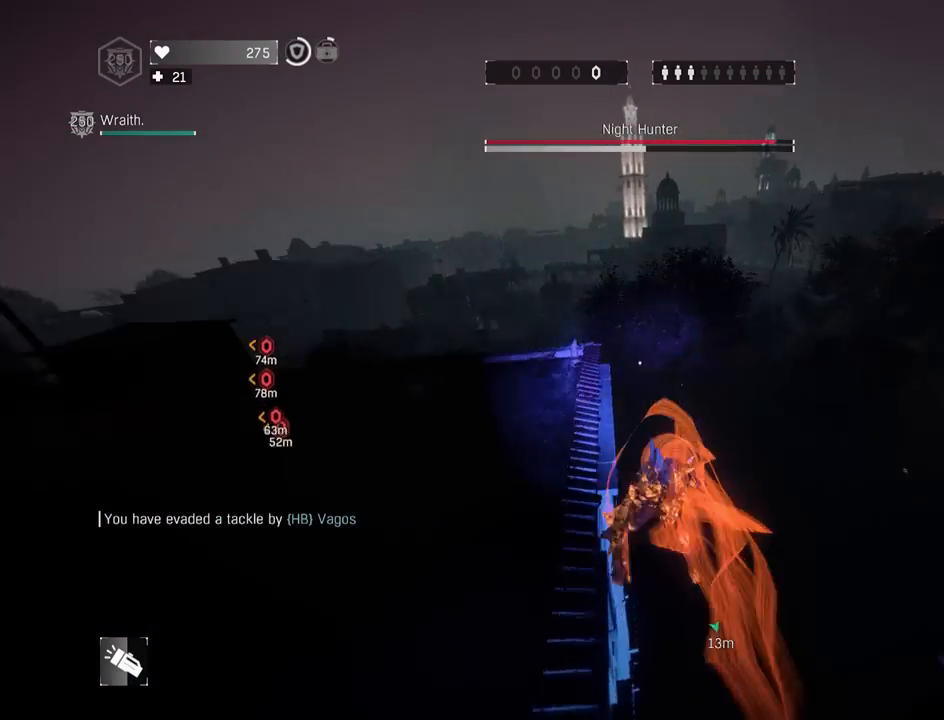
{"keys": ["shift"], "mouse": [], "mouse_move": "down-right", "events": [[50, "mouse_left", "up"], [100, "mouse_left", "down"], [183, "mouse_left", "up"], [283, "mouse_wheel", "up"], [333, "q", "down"], [333, "z", "up"], [467, "q", "up"]]}
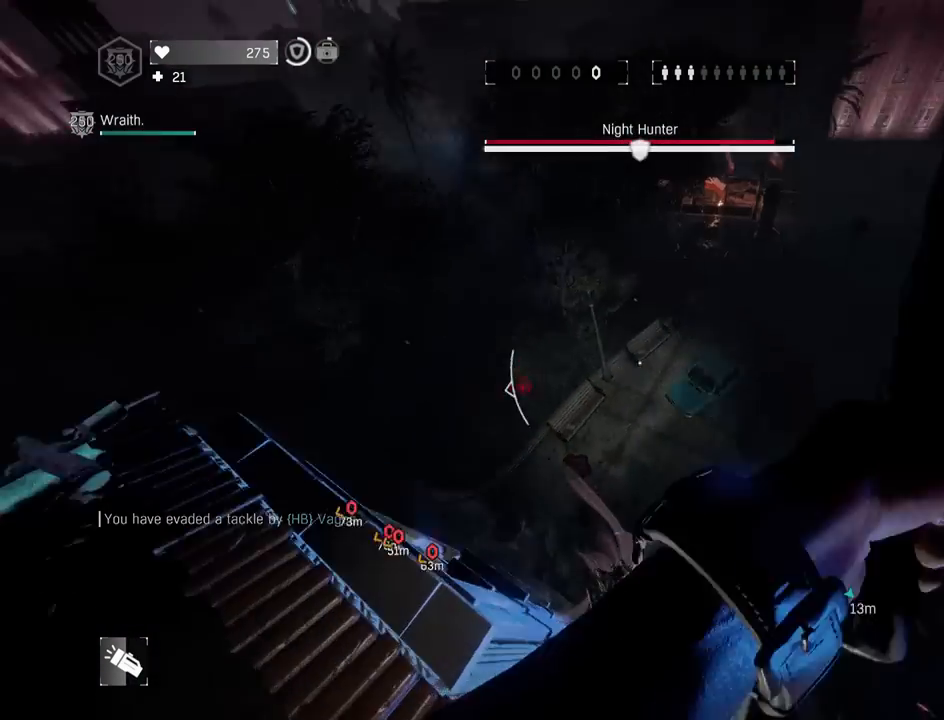
{"keys": ["q", "shift", "z"], "mouse": [], "mouse_move": "up-right", "events": [[17, "q", "down"], [67, "3", "down"], [250, "3", "up"], [250, "space", "down"], [300, "z", "down"], [383, "4", "down"], [483, "4", "up"], [483, "space", "up"]]}
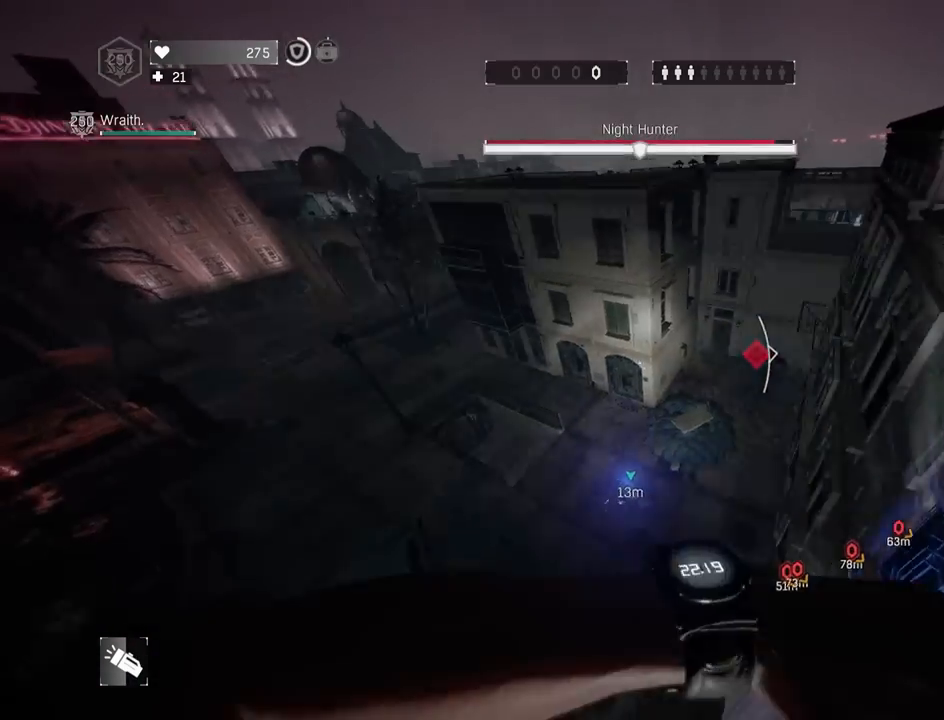
{"keys": ["q", "shift"], "mouse": [], "mouse_move": "up-right", "events": [[500, "z", "up"]]}
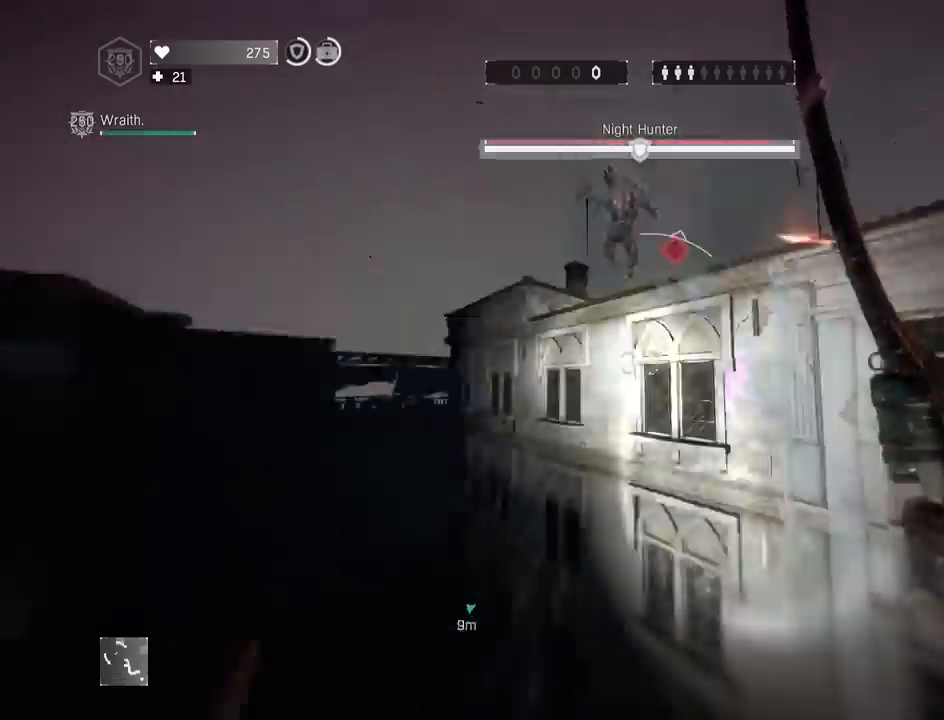
{"keys": ["shift", "z"], "mouse": [], "mouse_move": "up-left", "events": [[50, "mouse_wheel", "down"], [150, "g", "down"], [150, "mouse_wheel", "up"], [150, "q", "up"], [183, "g", "up"], [283, "z", "down"]]}
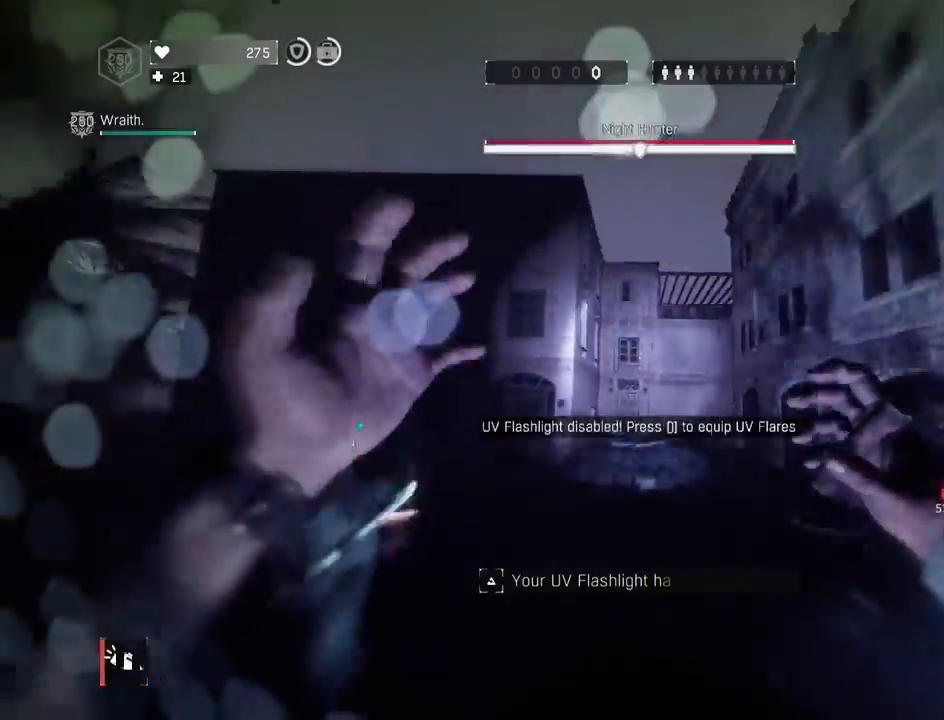
{"keys": ["shift", "z"], "mouse": [], "mouse_move": "down-left", "events": [[167, "a", "down"], [300, "a", "up"]]}
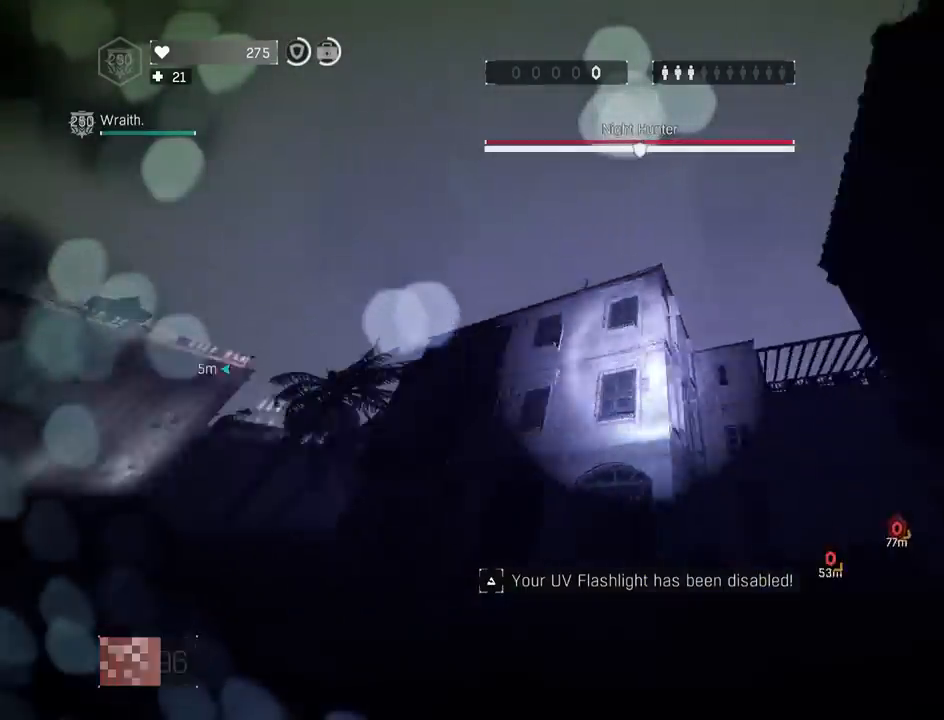
{"keys": ["shift", "z"], "mouse": [], "mouse_move": "left", "events": [[267, "mouse_wheel", "down"], [317, "mouse_wheel", "up"]]}
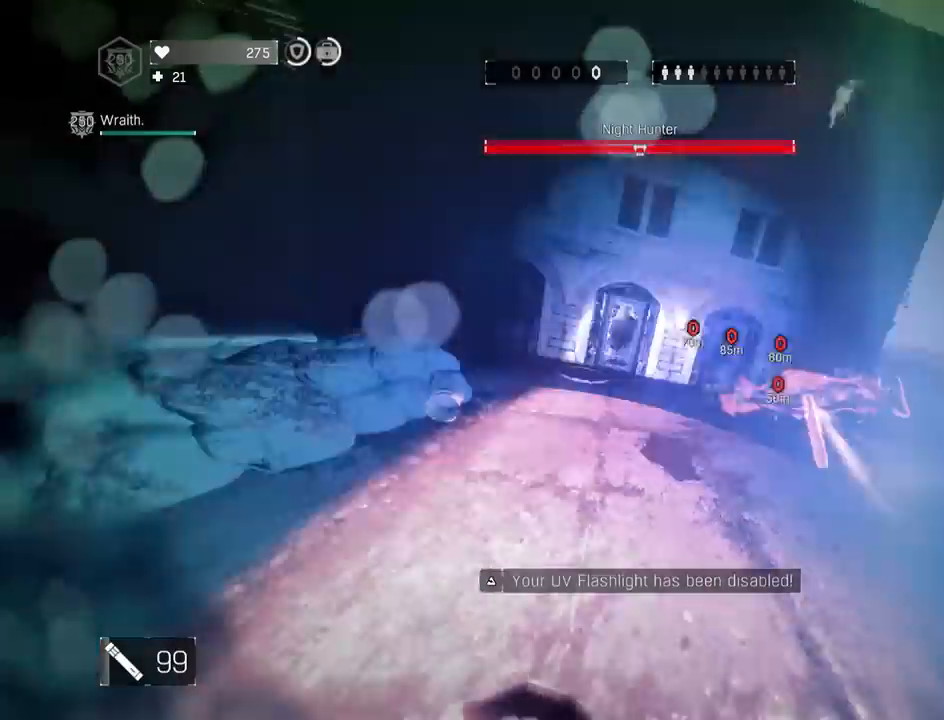
{"keys": ["q", "shift", "z"], "mouse": [], "mouse_move": "still", "events": [[100, "q", "down"], [283, "5", "down"], [367, "5", "up"]]}
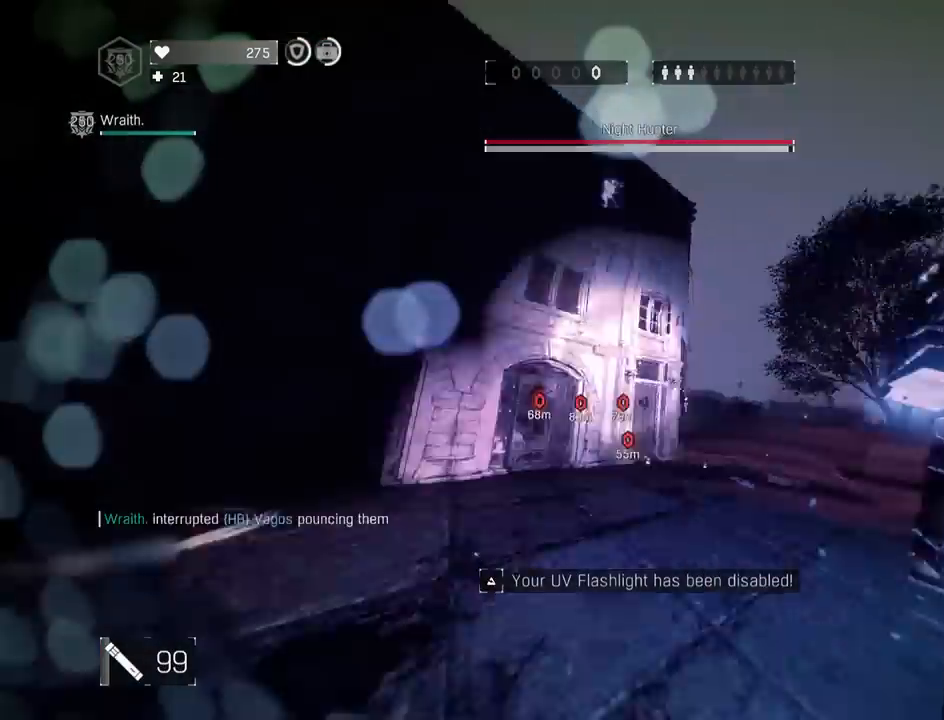
{"keys": ["shift", "z"], "mouse": ["left"], "mouse_move": "right", "events": [[17, "q", "up"], [200, "a", "down"], [350, "a", "up"], [483, "mouse_left", "down"]]}
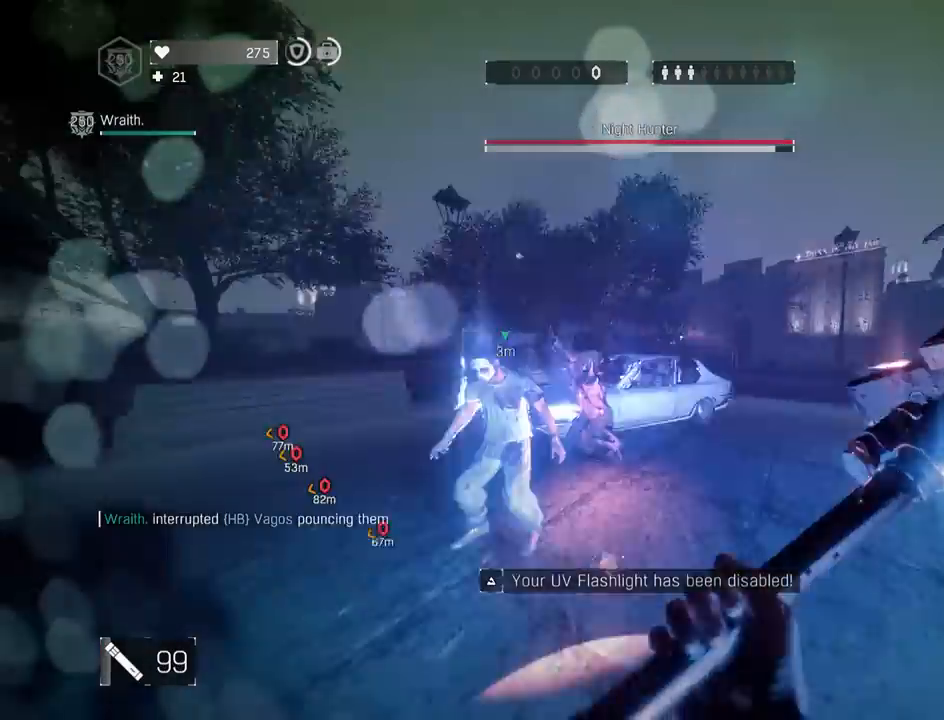
{"keys": ["s", "shift", "space"], "mouse": [], "mouse_move": "down-left", "events": [[83, "mouse_left", "up"], [133, "mouse_left", "down"], [217, "mouse_left", "up"], [417, "z", "up"], [500, "s", "down"], [500, "space", "down"]]}
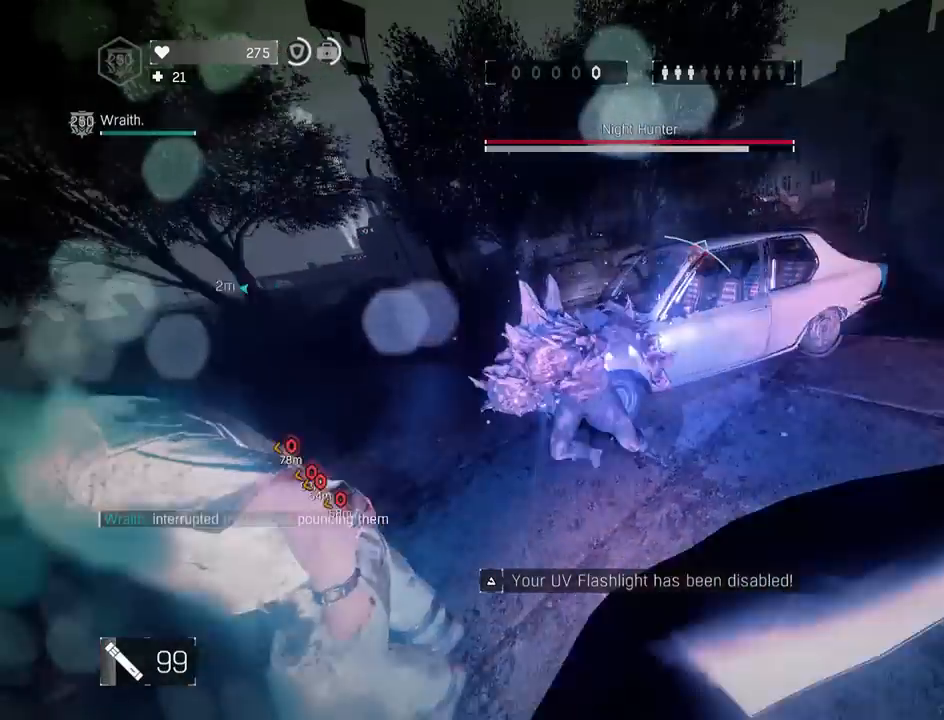
{"keys": ["s", "shift"], "mouse": [], "mouse_move": "still", "events": [[83, "3", "down"], [233, "s", "up"], [333, "3", "up"], [367, "s", "down"], [367, "space", "up"]]}
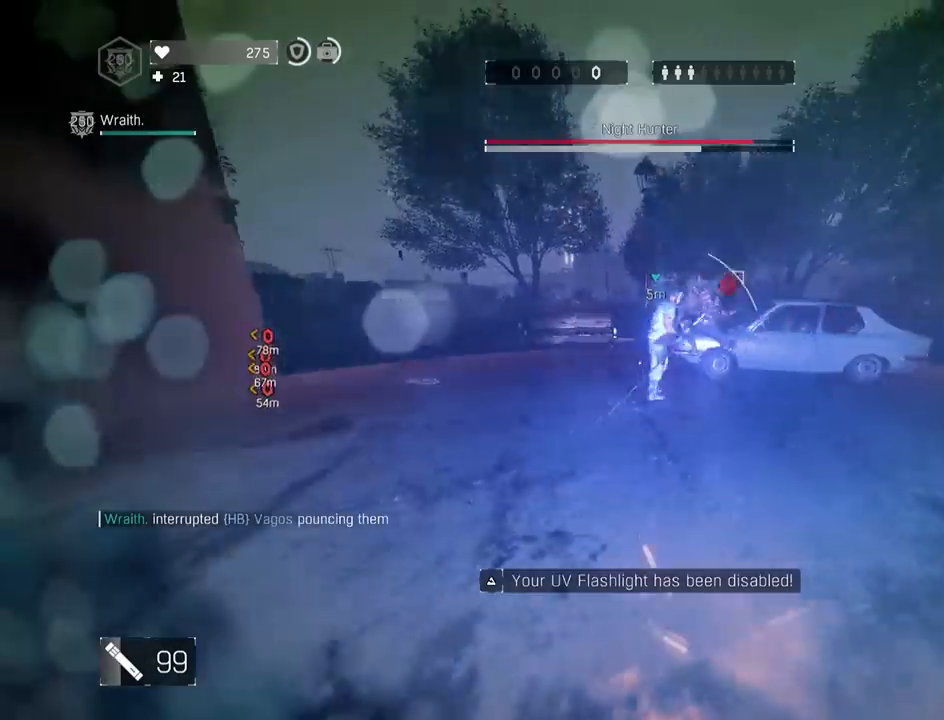
{"keys": ["q", "s", "shift"], "mouse": [], "mouse_move": "still", "events": [[250, "4", "down"], [250, "space", "down"], [400, "4", "up"], [433, "q", "down"], [467, "space", "up"]]}
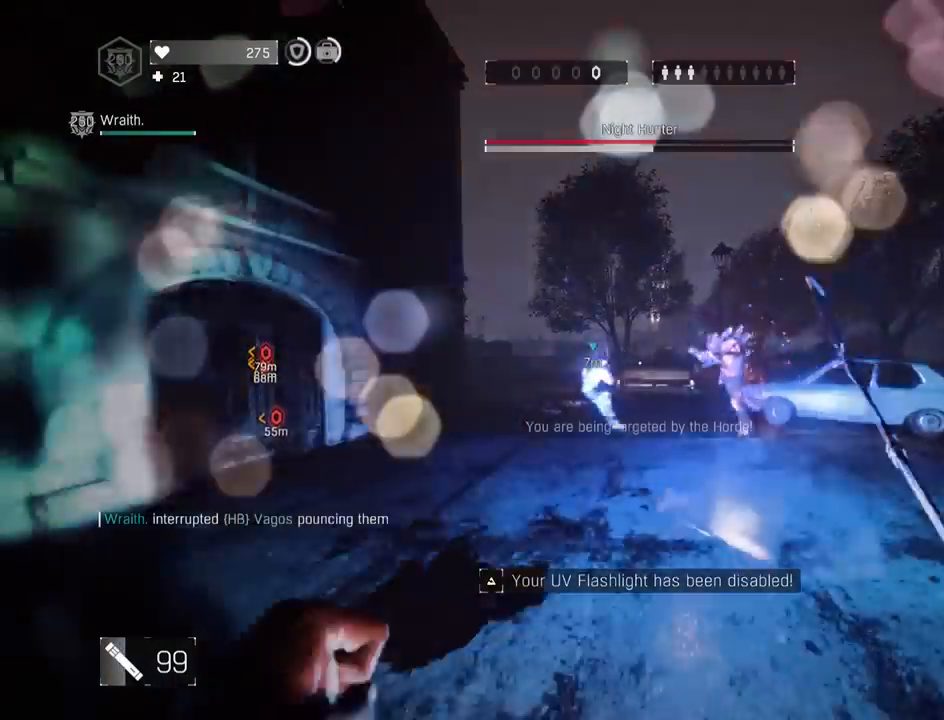
{"keys": ["shift"], "mouse": [], "mouse_move": "still", "events": [[83, "space", "down"], [217, "space", "up"], [400, "s", "up"], [500, "q", "up"]]}
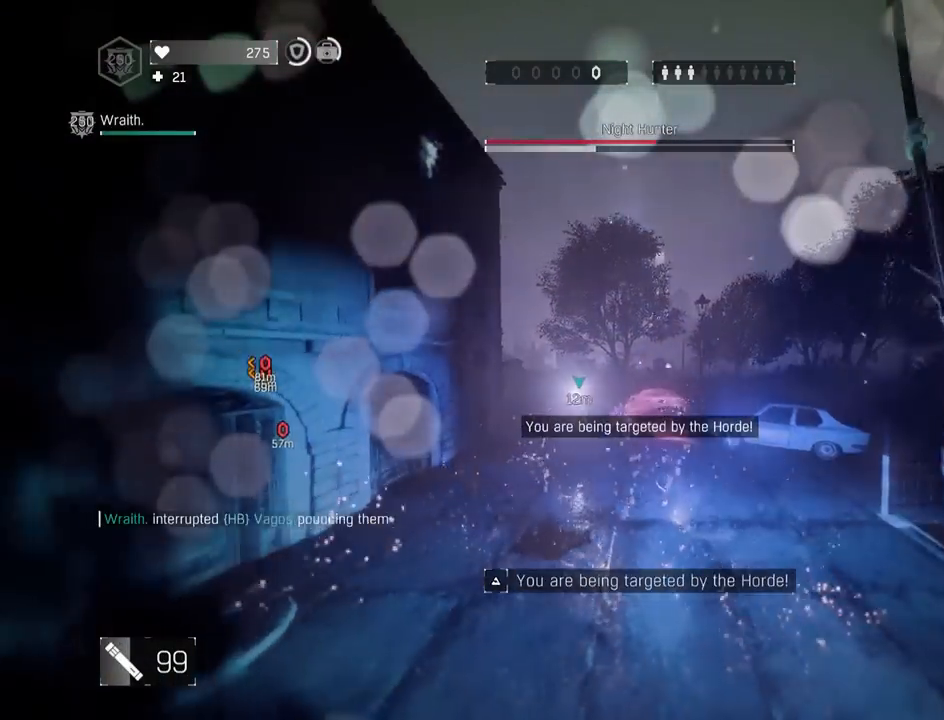
{"keys": ["shift"], "mouse": [], "mouse_move": "still", "events": [[100, "space", "down"], [233, "space", "up"]]}
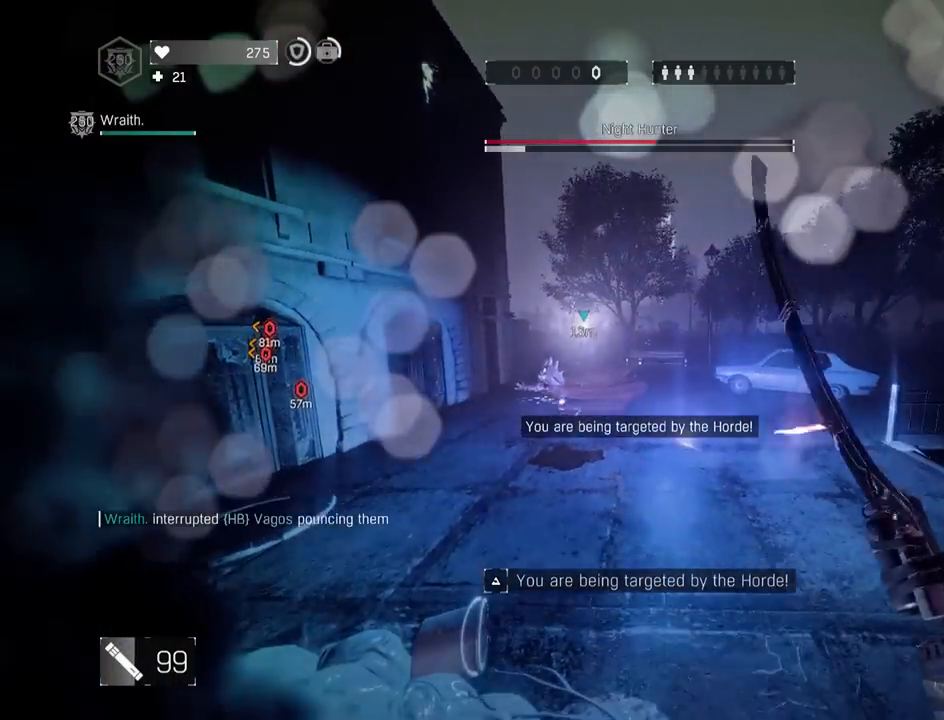
{"keys": ["shift"], "mouse": [], "mouse_move": "still", "events": [[17, "space", "down"], [67, "s", "down"], [150, "space", "up"], [300, "s", "up"], [300, "space", "down"], [400, "space", "up"]]}
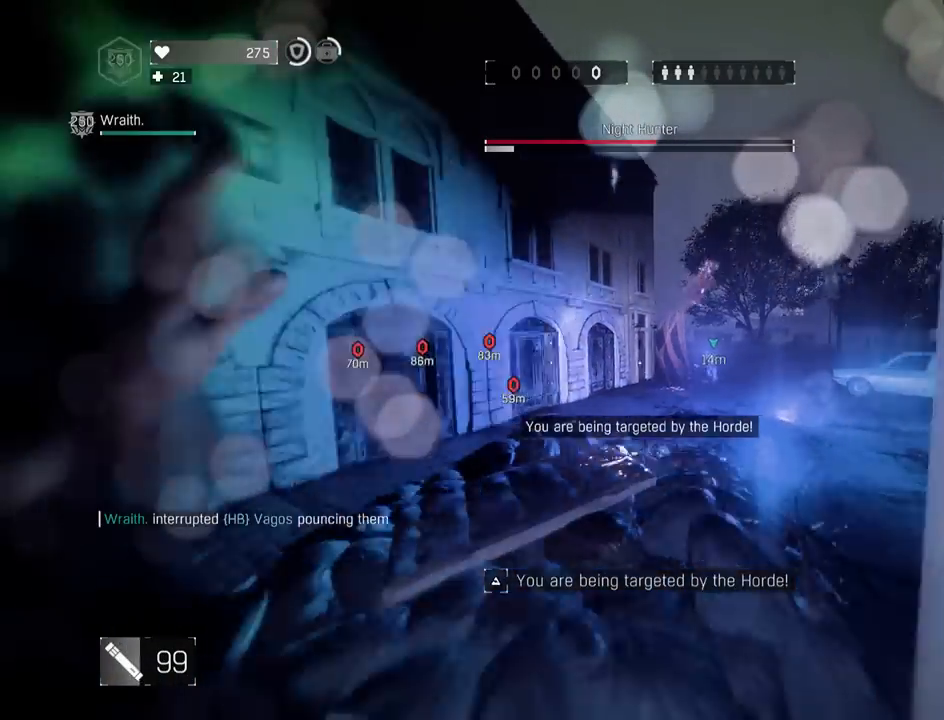
{"keys": ["d", "shift", "z"], "mouse": [], "mouse_move": "up-left", "events": [[33, "z", "down"], [83, "d", "down"], [83, "space", "down"], [217, "a", "down"], [417, "a", "up"], [417, "mouse_wheel", "down"], [417, "space", "up"], [450, "mouse_wheel", "up"]]}